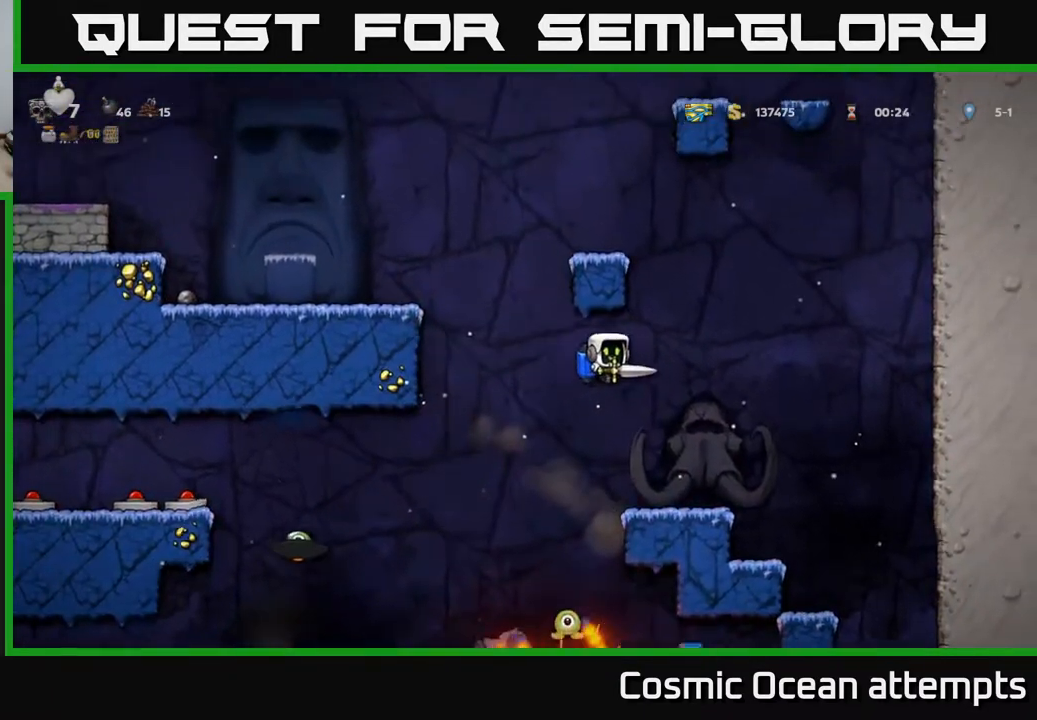
Gameplay with a controller (Xbox layout); each line is a JSON object with the inputs held at the frame after it. "events" lists button and stick changes between this image and that frame as [ms after this image, input, new state], when the widget could be followed in between. Not read: left_stick.
{"buttons": [], "right_stick": "center", "events": [[150, "DPAD_RIGHT", "up"], [217, "DPAD_LEFT", "down"], [300, "DPAD_LEFT", "up"]]}
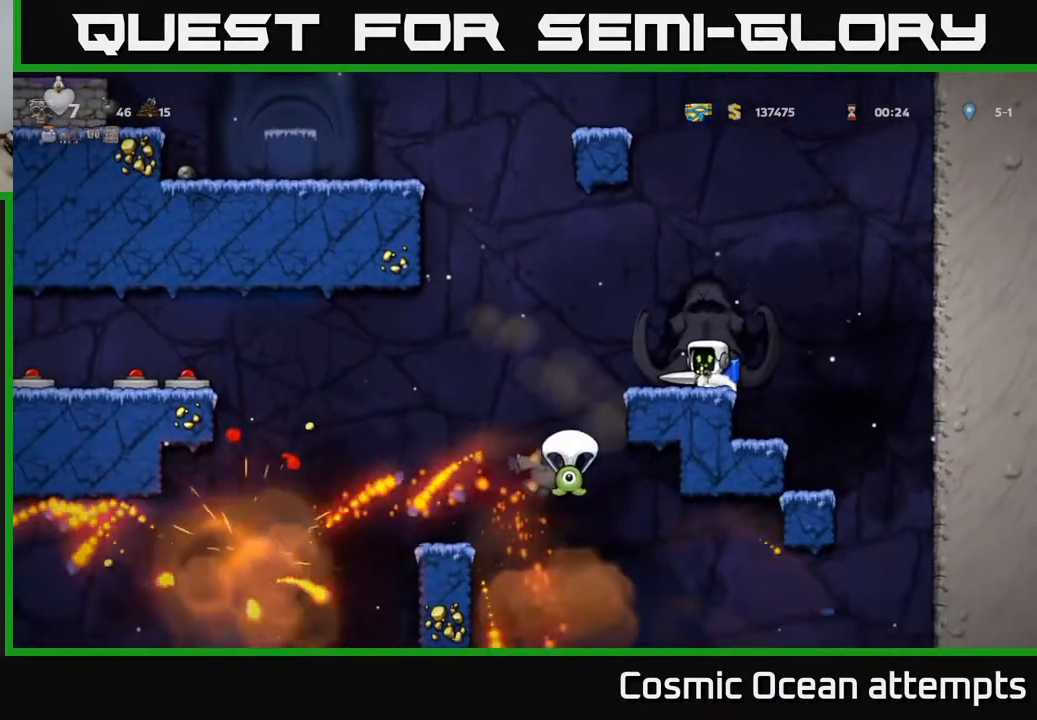
{"buttons": ["DPAD_LEFT"], "right_stick": "center", "events": [[300, "DPAD_LEFT", "down"], [350, "A", "down"], [450, "A", "up"]]}
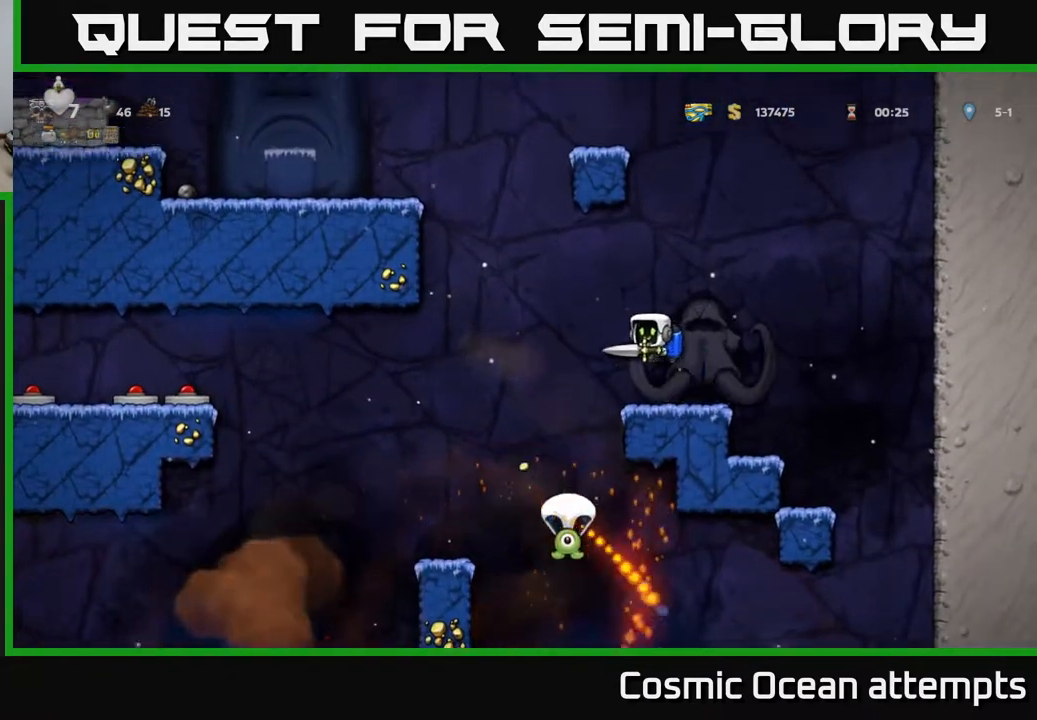
{"buttons": [], "right_stick": "center", "events": [[83, "DPAD_LEFT", "up"]]}
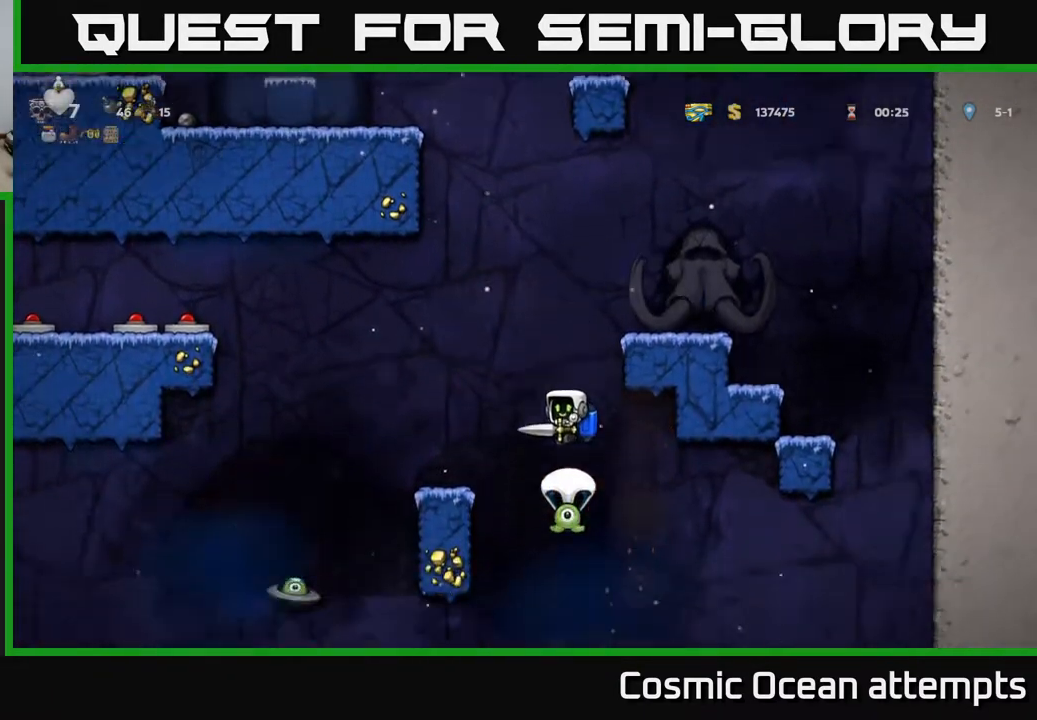
{"buttons": [], "right_stick": "center", "events": []}
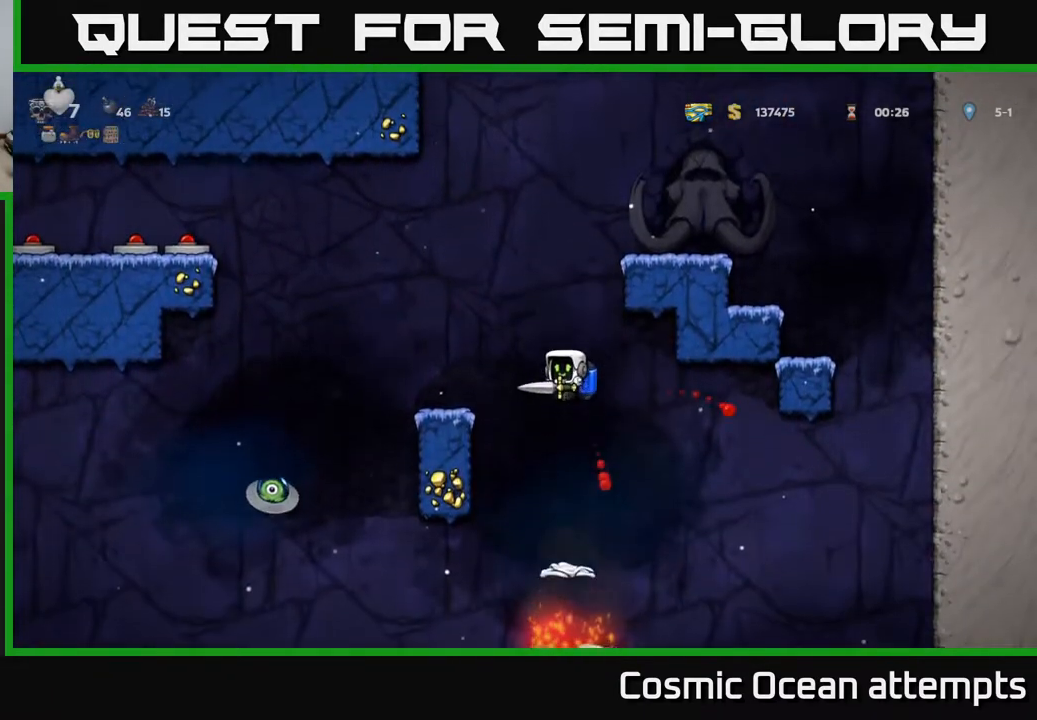
{"buttons": ["DPAD_LEFT"], "right_stick": "center", "events": [[83, "A", "down"], [200, "A", "up"], [250, "A", "down"], [300, "DPAD_LEFT", "down"], [350, "A", "up"]]}
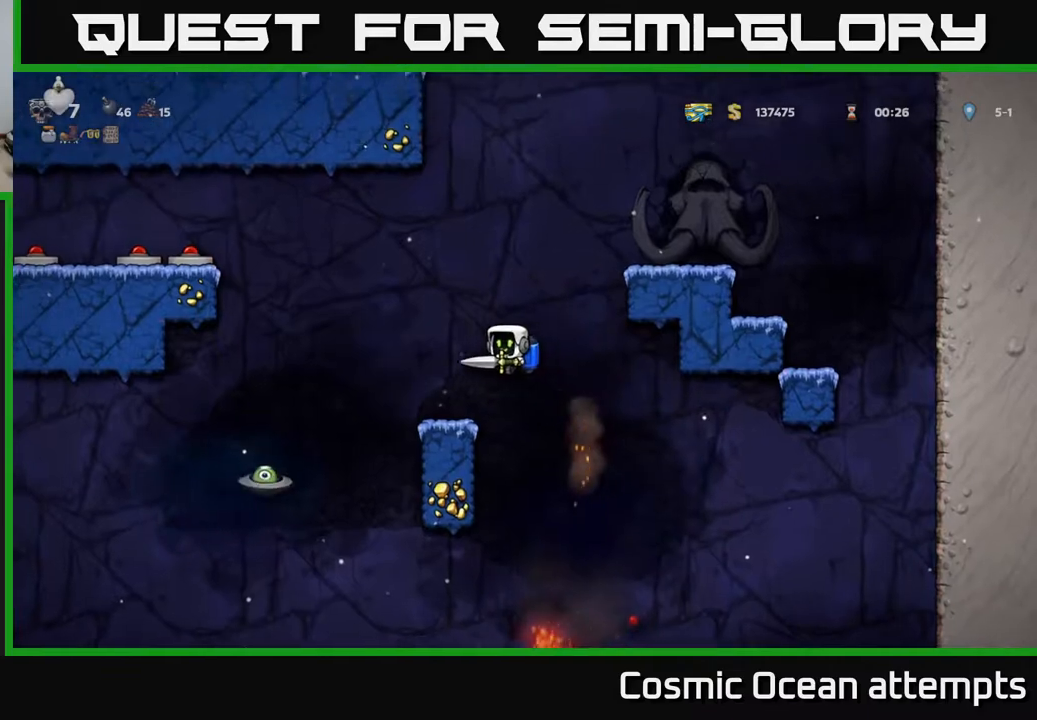
{"buttons": ["DPAD_LEFT"], "right_stick": "center", "events": [[50, "DPAD_LEFT", "up"], [350, "DPAD_LEFT", "down"], [367, "A", "down"], [467, "A", "up"]]}
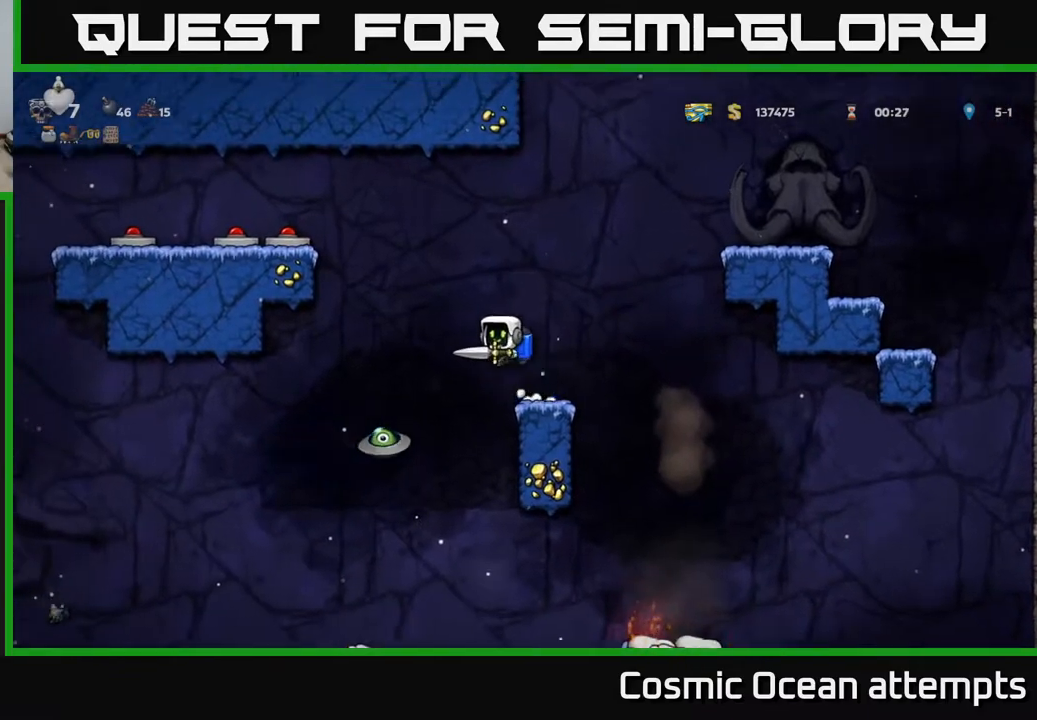
{"buttons": [], "right_stick": "center", "events": [[133, "DPAD_LEFT", "up"]]}
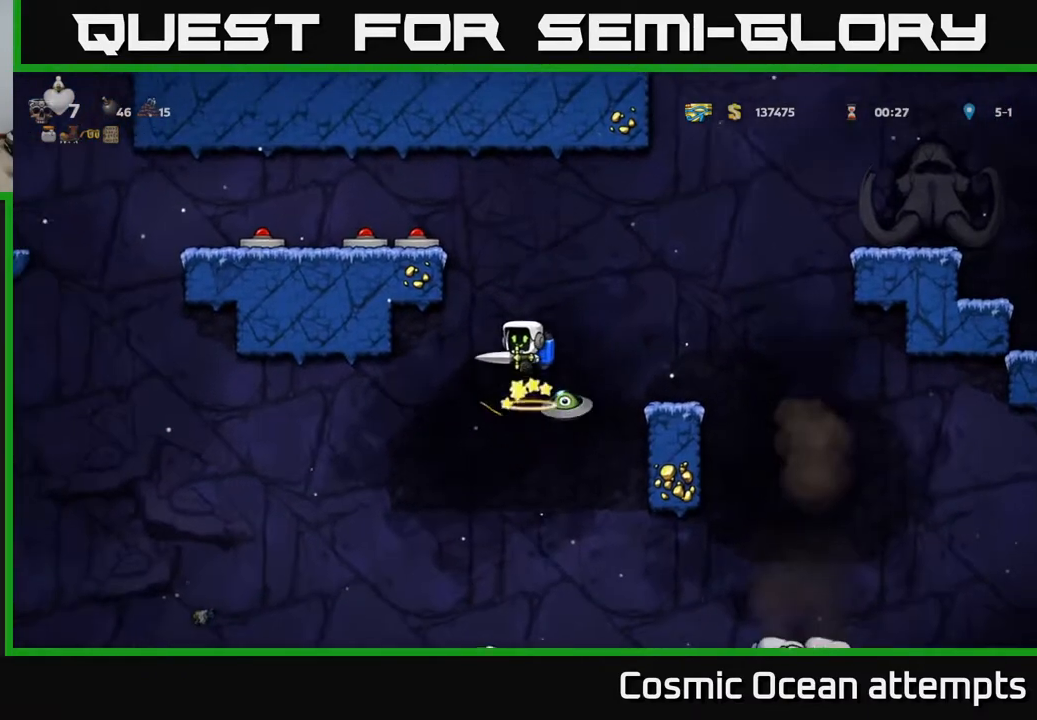
{"buttons": [], "right_stick": "center", "events": [[150, "A", "down"], [183, "DPAD_RIGHT", "down"], [267, "A", "up"], [483, "DPAD_RIGHT", "up"]]}
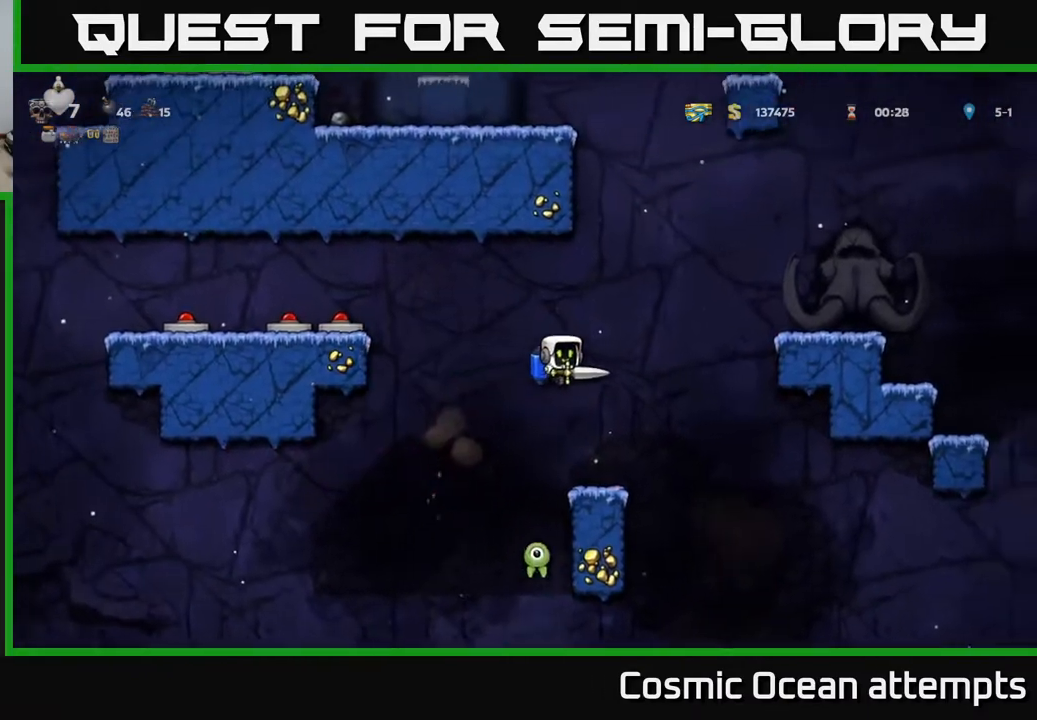
{"buttons": ["DPAD_LEFT"], "right_stick": "center", "events": [[500, "DPAD_LEFT", "down"]]}
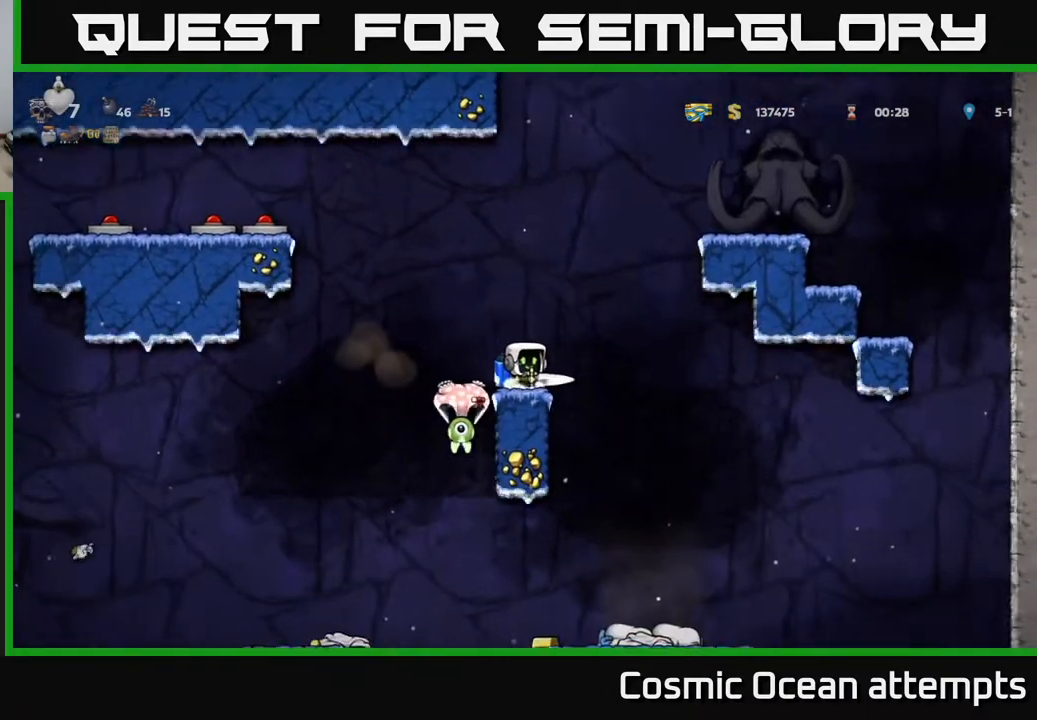
{"buttons": [], "right_stick": "center", "events": [[133, "DPAD_LEFT", "up"]]}
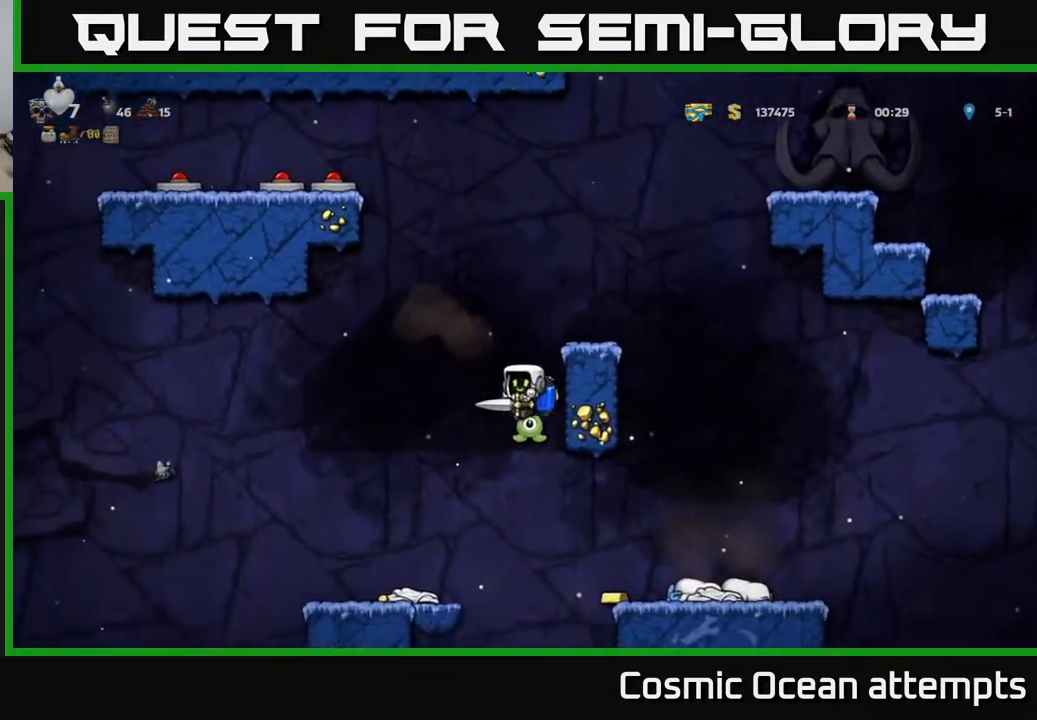
{"buttons": [], "right_stick": "center", "events": []}
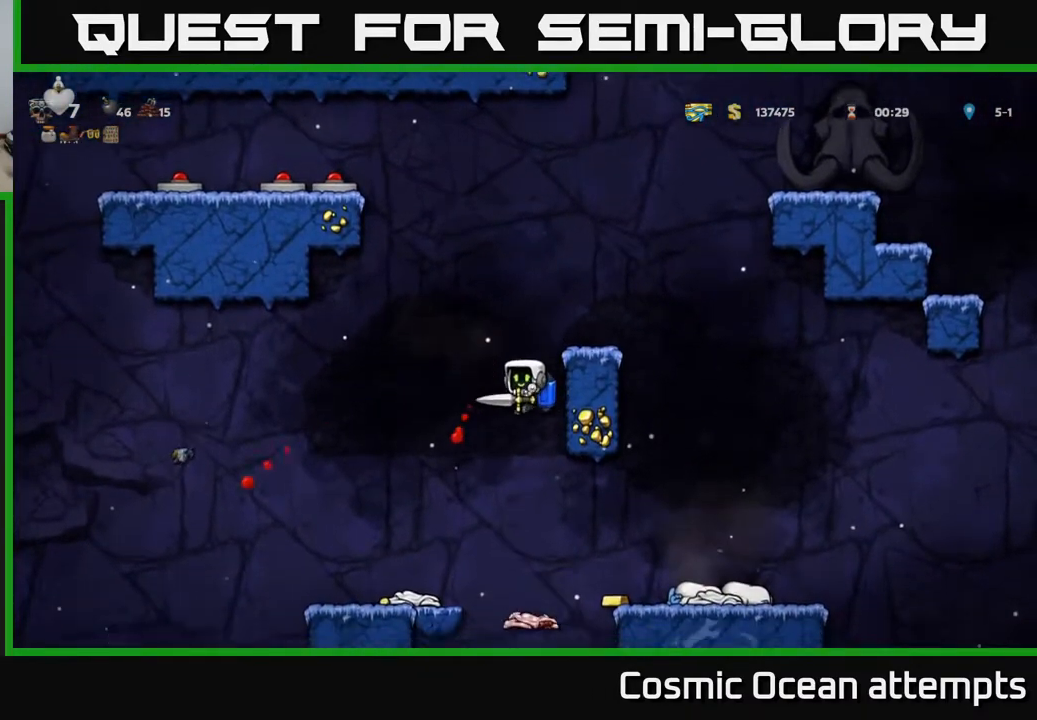
{"buttons": [], "right_stick": "center", "events": [[50, "DPAD_LEFT", "down"], [217, "A", "down"], [317, "A", "up"], [317, "DPAD_LEFT", "up"]]}
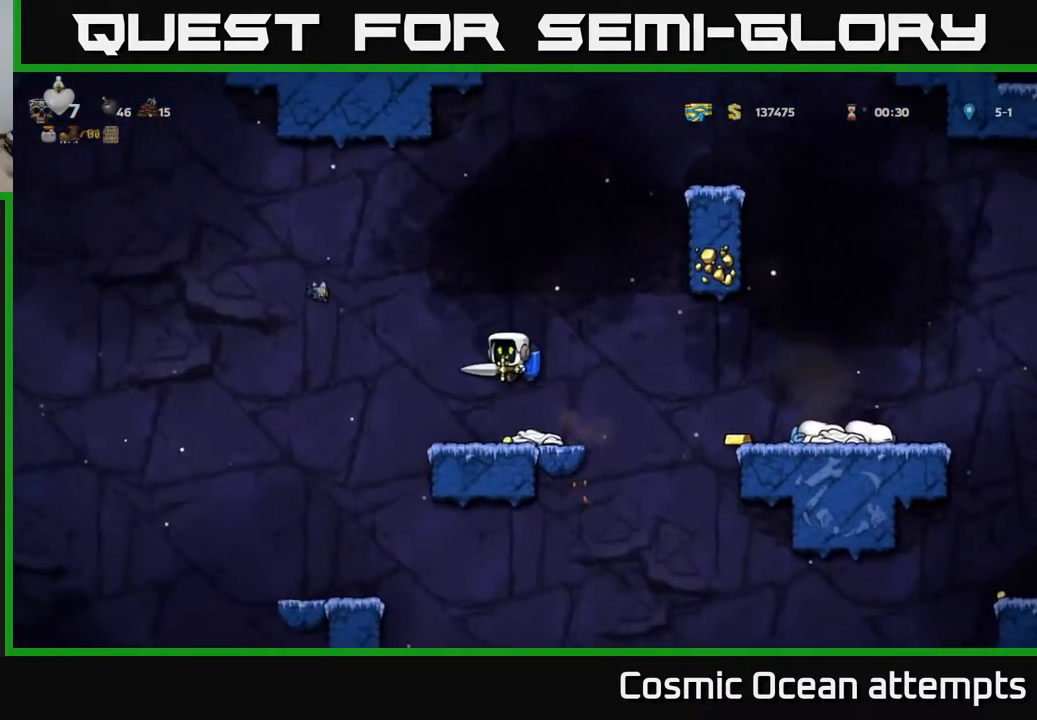
{"buttons": ["A", "DPAD_LEFT"], "right_stick": "center", "events": [[300, "DPAD_LEFT", "down"], [367, "A", "down"], [450, "A", "up"], [500, "A", "down"]]}
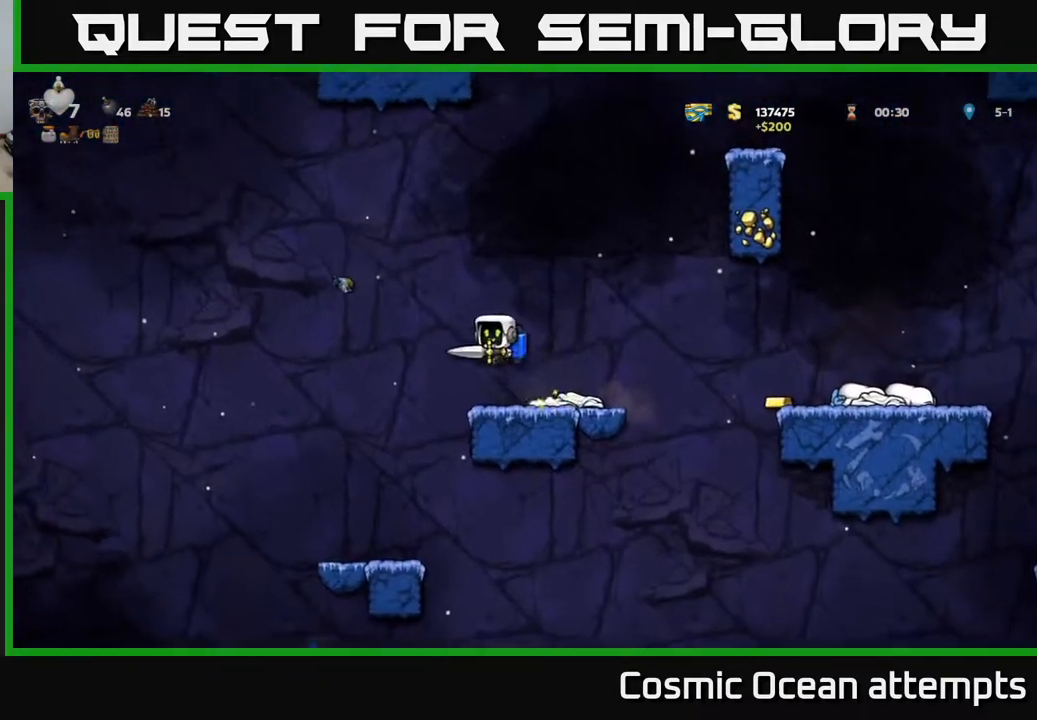
{"buttons": [], "right_stick": "center", "events": [[50, "X", "down"], [133, "A", "up"], [150, "X", "up"], [317, "DPAD_LEFT", "up"], [400, "DPAD_RIGHT", "down"], [500, "DPAD_RIGHT", "up"]]}
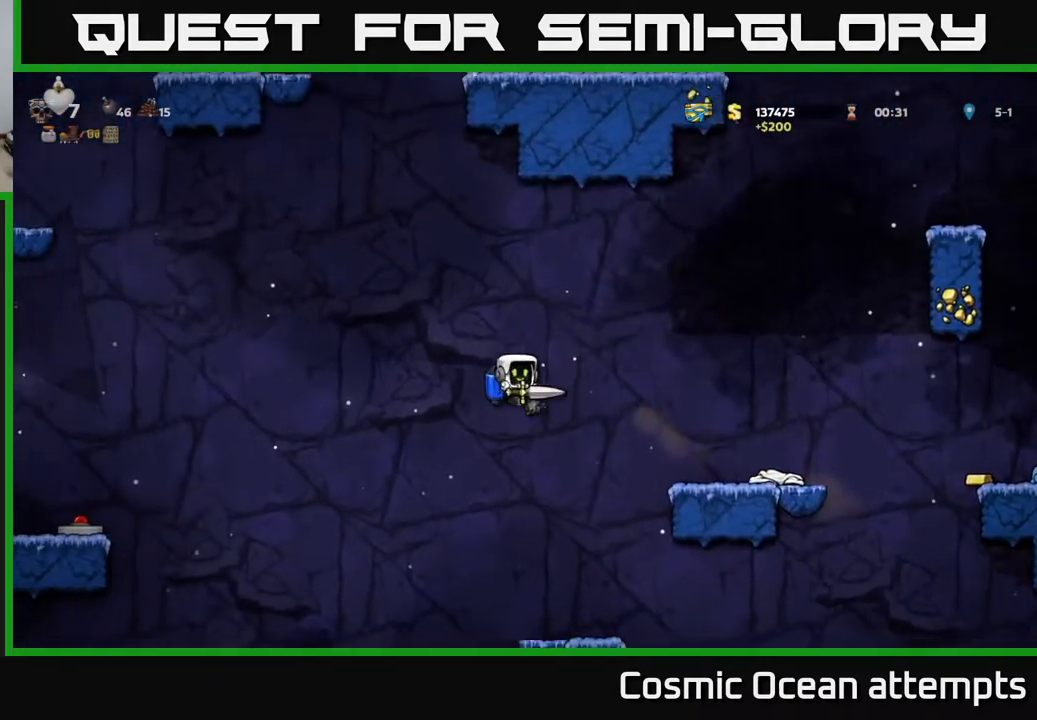
{"buttons": [], "right_stick": "center", "events": [[100, "A", "down"], [250, "A", "up"], [300, "X", "down"], [383, "X", "up"]]}
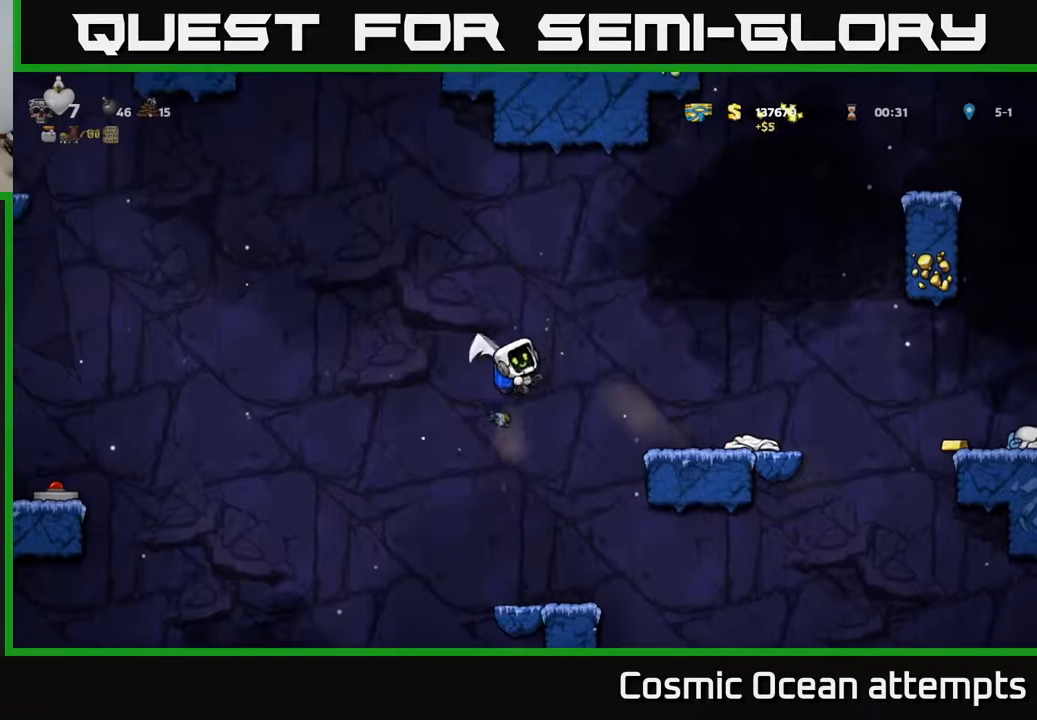
{"buttons": [], "right_stick": "center", "events": [[67, "DPAD_LEFT", "down"], [200, "DPAD_LEFT", "up"], [233, "DPAD_RIGHT", "down"], [250, "A", "down"], [367, "DPAD_RIGHT", "up"], [383, "A", "up"]]}
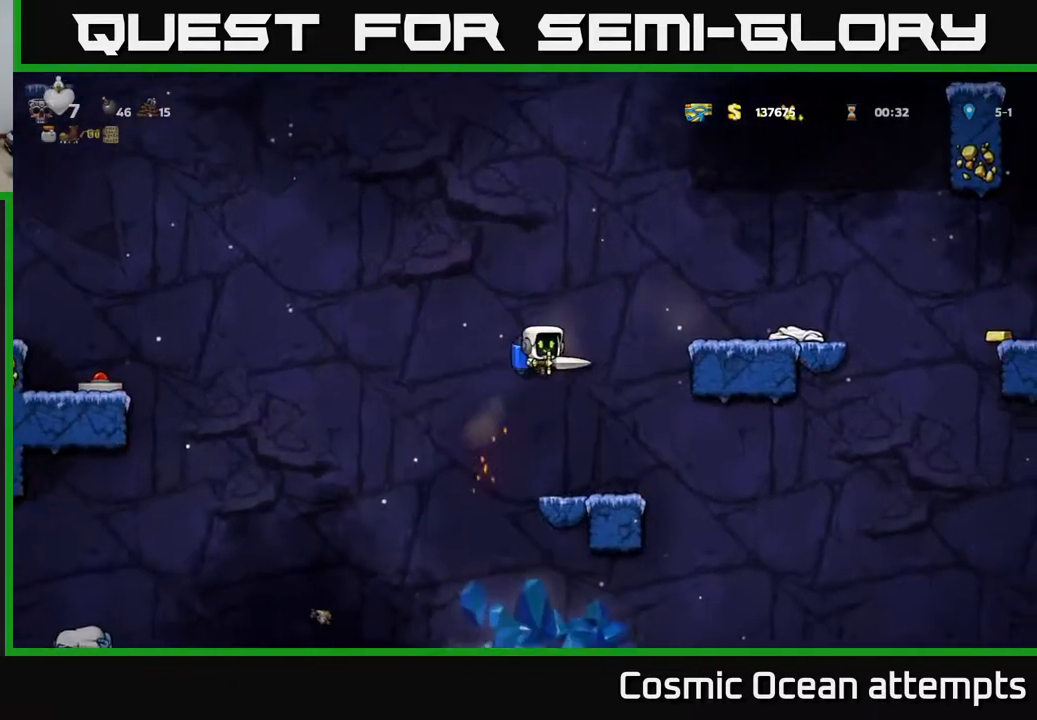
{"buttons": [], "right_stick": "center", "events": [[33, "A", "down"], [33, "X", "down"], [100, "X", "up"], [133, "A", "up"]]}
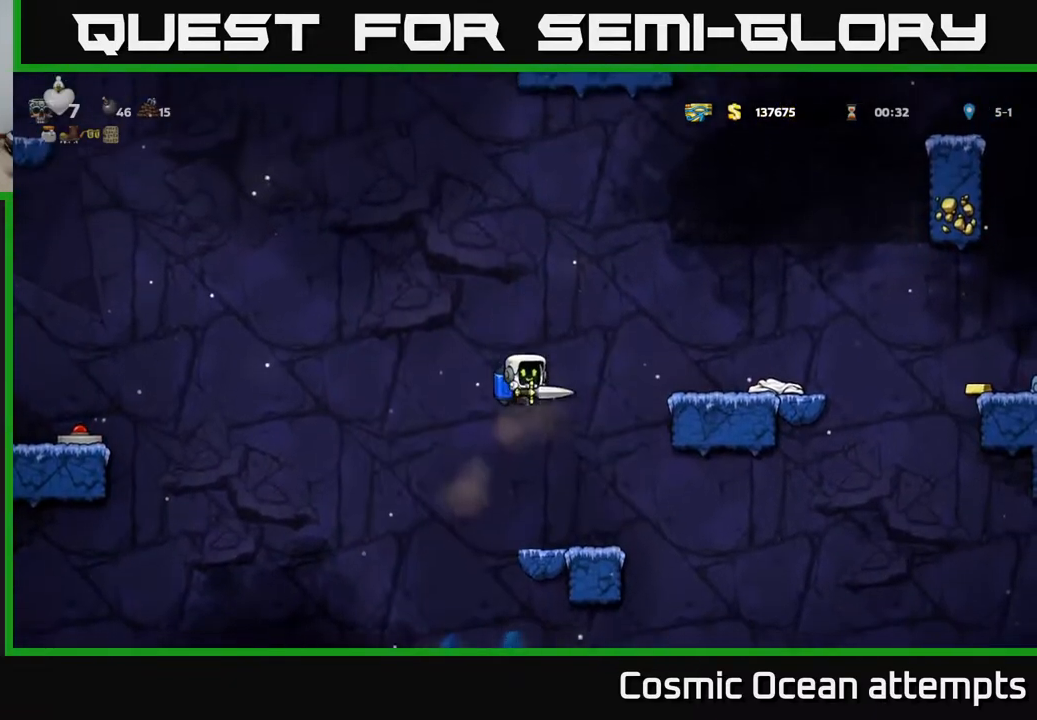
{"buttons": ["A"], "right_stick": "center", "events": [[317, "A", "down"], [400, "A", "up"], [467, "A", "down"]]}
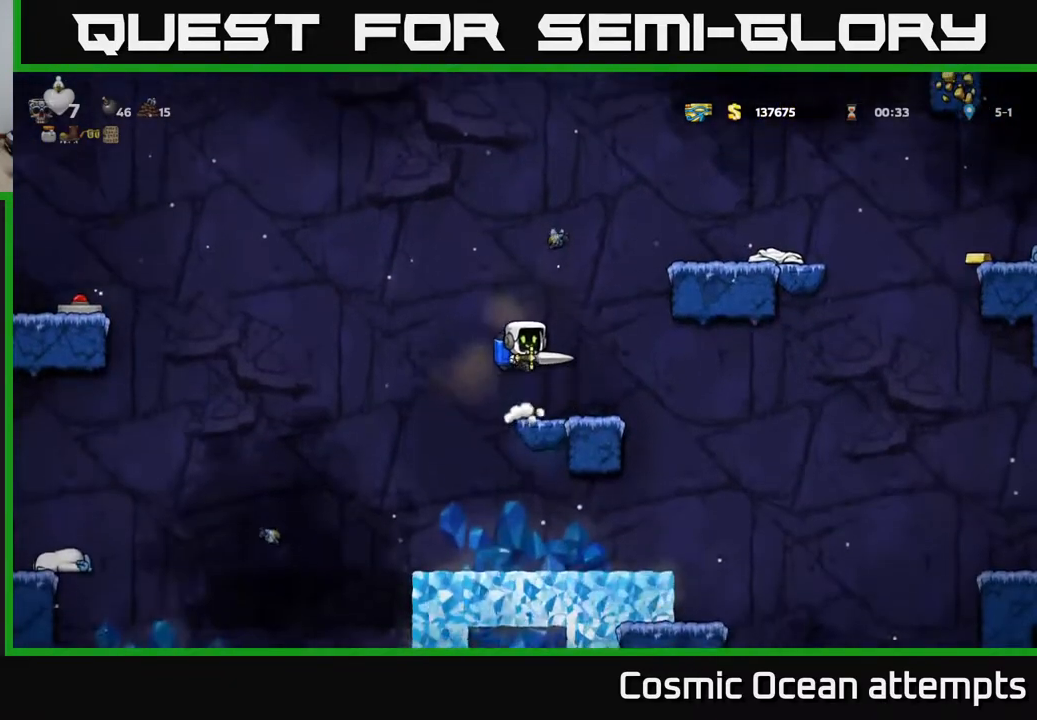
{"buttons": ["A", "DPAD_RIGHT"], "right_stick": "center", "events": [[83, "X", "down"], [250, "X", "up"], [367, "DPAD_RIGHT", "down"], [433, "A", "up"], [500, "A", "down"]]}
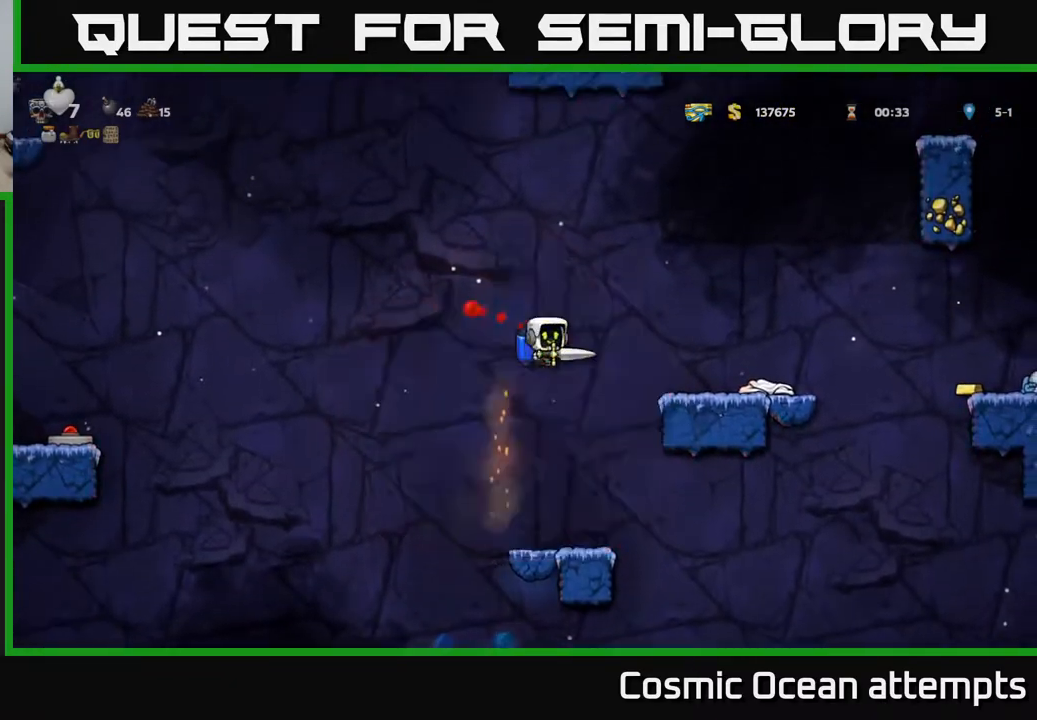
{"buttons": [], "right_stick": "center", "events": [[17, "DPAD_RIGHT", "up"], [100, "A", "up"], [200, "DPAD_LEFT", "down"], [283, "DPAD_LEFT", "up"]]}
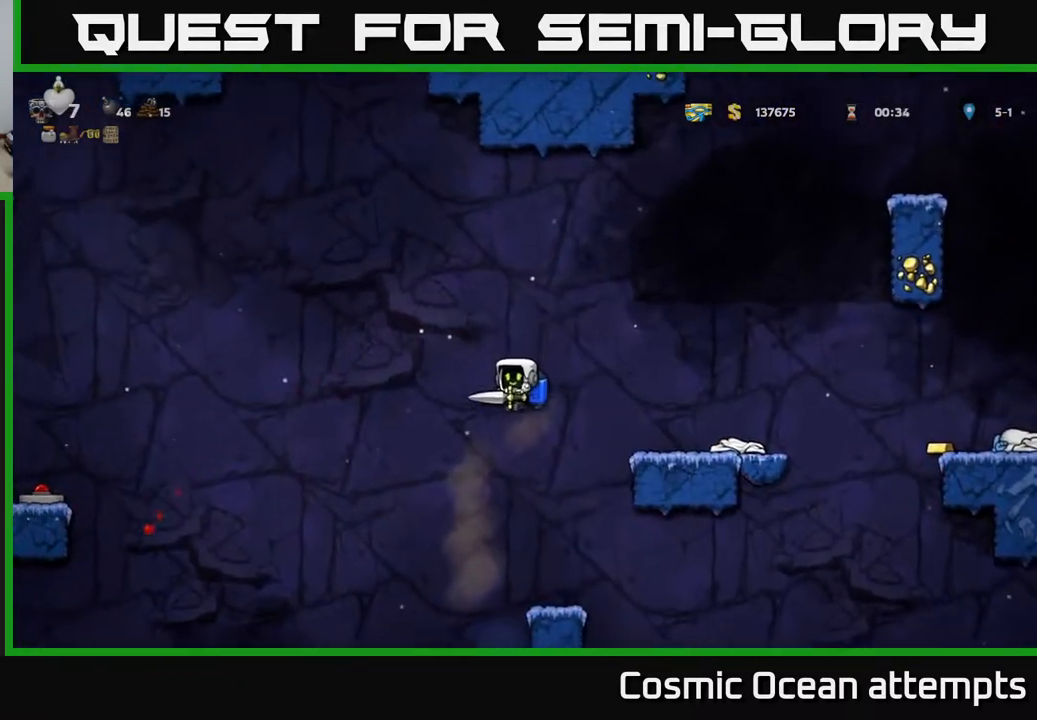
{"buttons": [], "right_stick": "center", "events": []}
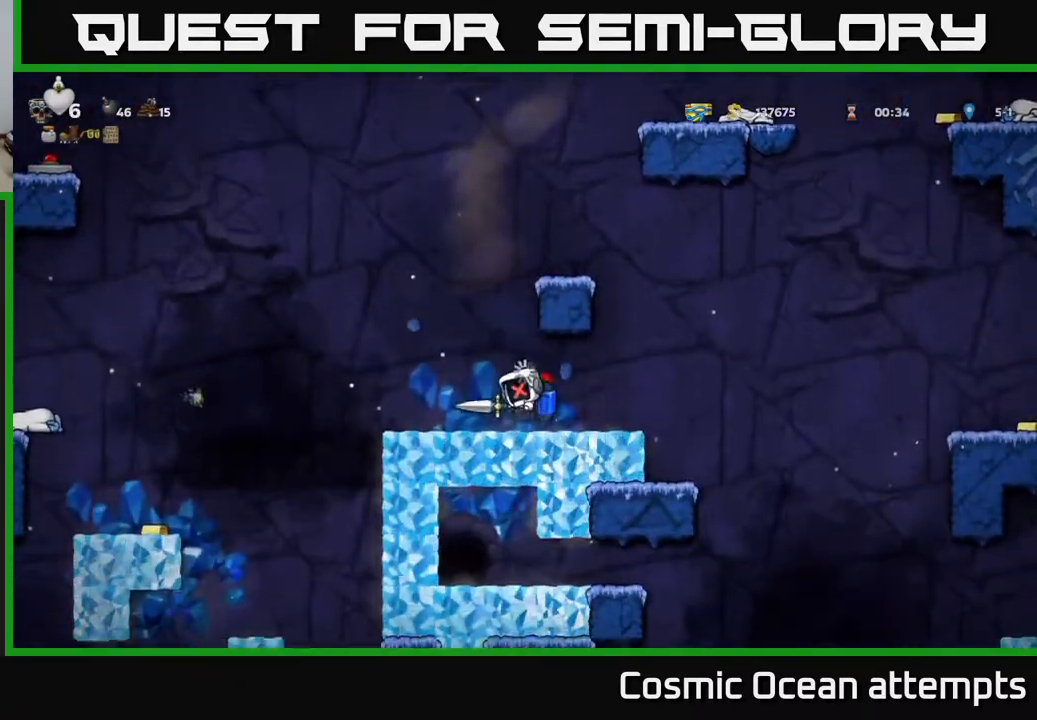
{"buttons": [], "right_stick": "center", "events": [[67, "A", "down"], [233, "A", "up"]]}
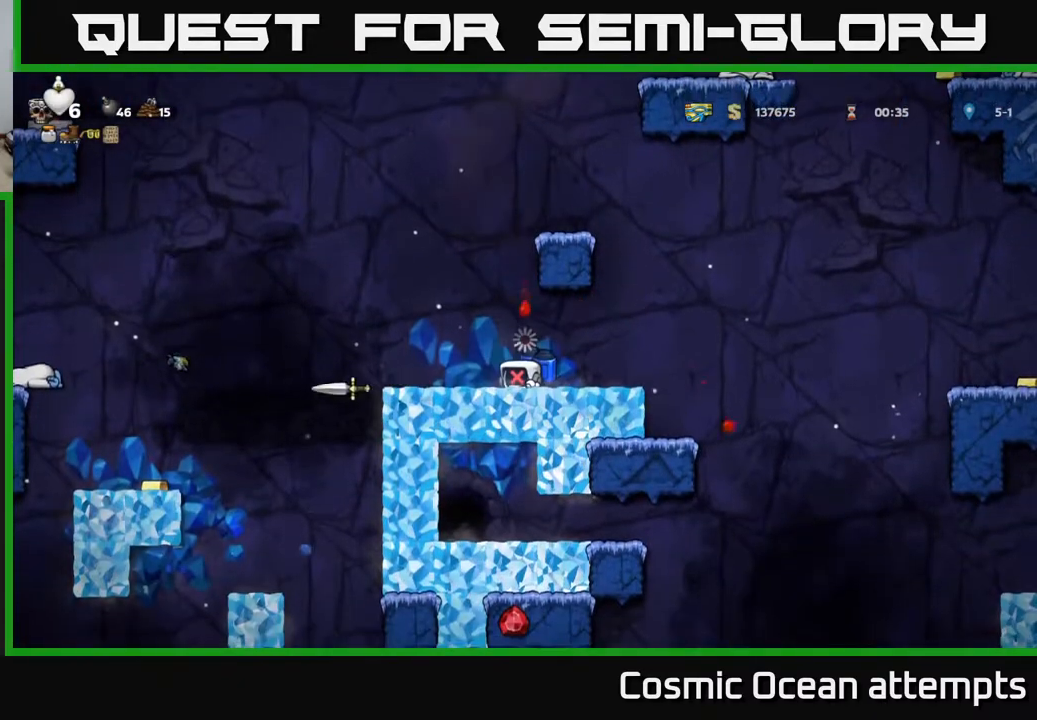
{"buttons": [], "right_stick": "center", "events": [[200, "A", "down"], [233, "X", "down"], [383, "X", "up"], [400, "A", "up"]]}
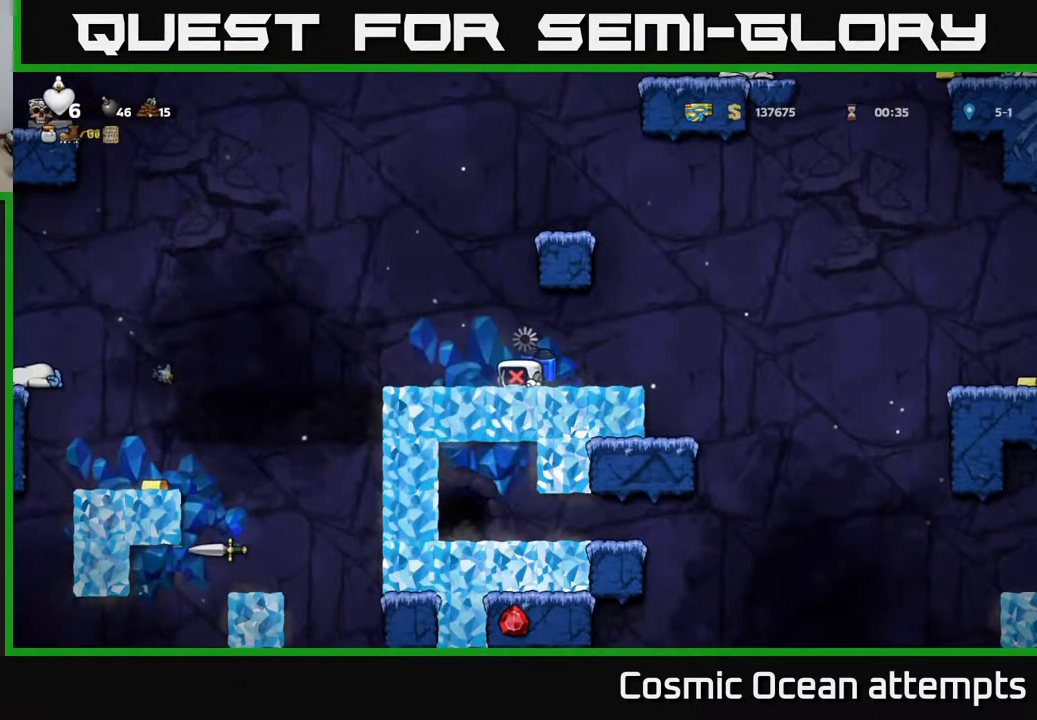
{"buttons": [], "right_stick": "center", "events": []}
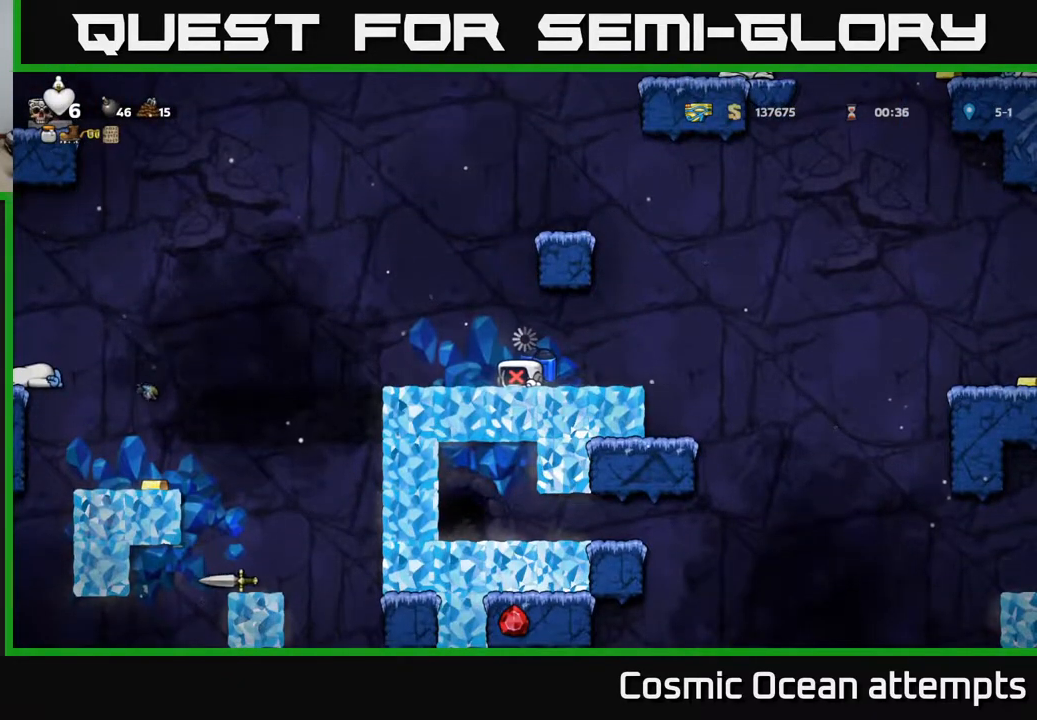
{"buttons": ["DPAD_LEFT"], "right_stick": "center", "events": [[483, "DPAD_LEFT", "down"]]}
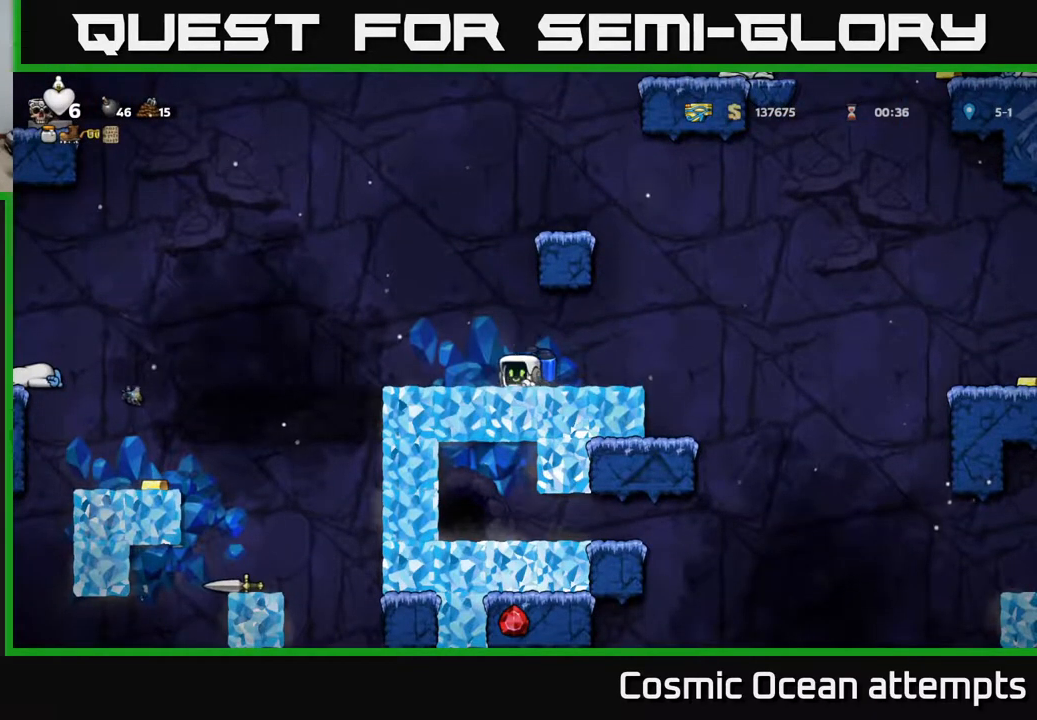
{"buttons": ["A", "DPAD_LEFT"], "right_stick": "center", "events": [[100, "DPAD_LEFT", "up"], [350, "DPAD_LEFT", "down"], [450, "A", "down"]]}
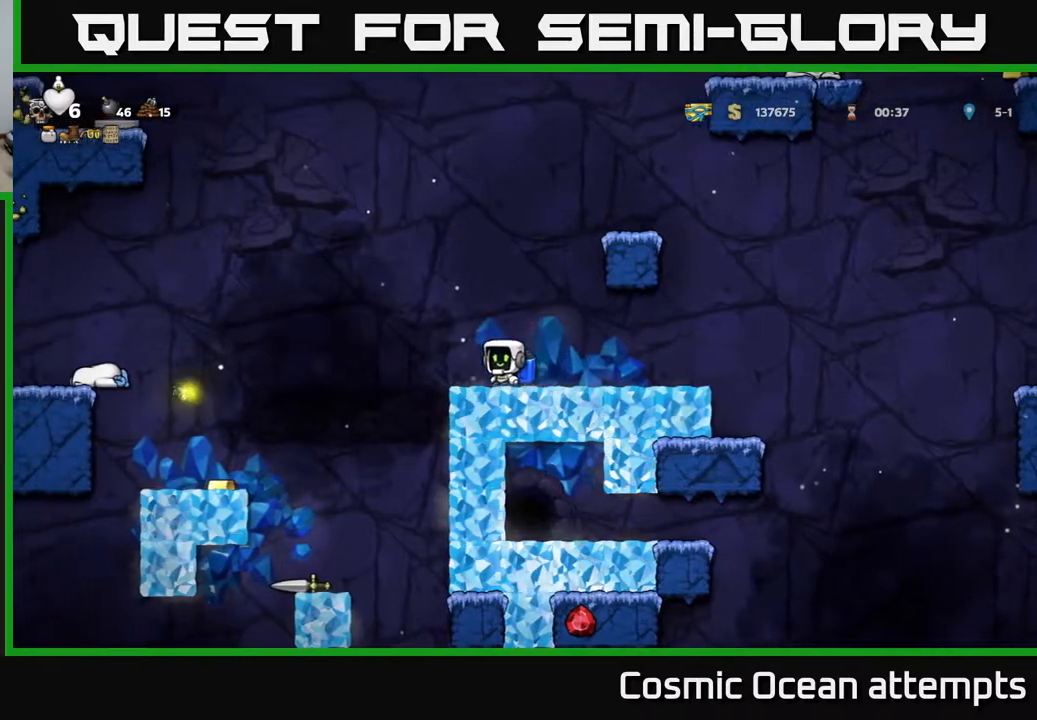
{"buttons": [], "right_stick": "center", "events": [[33, "A", "up"], [233, "DPAD_LEFT", "up"]]}
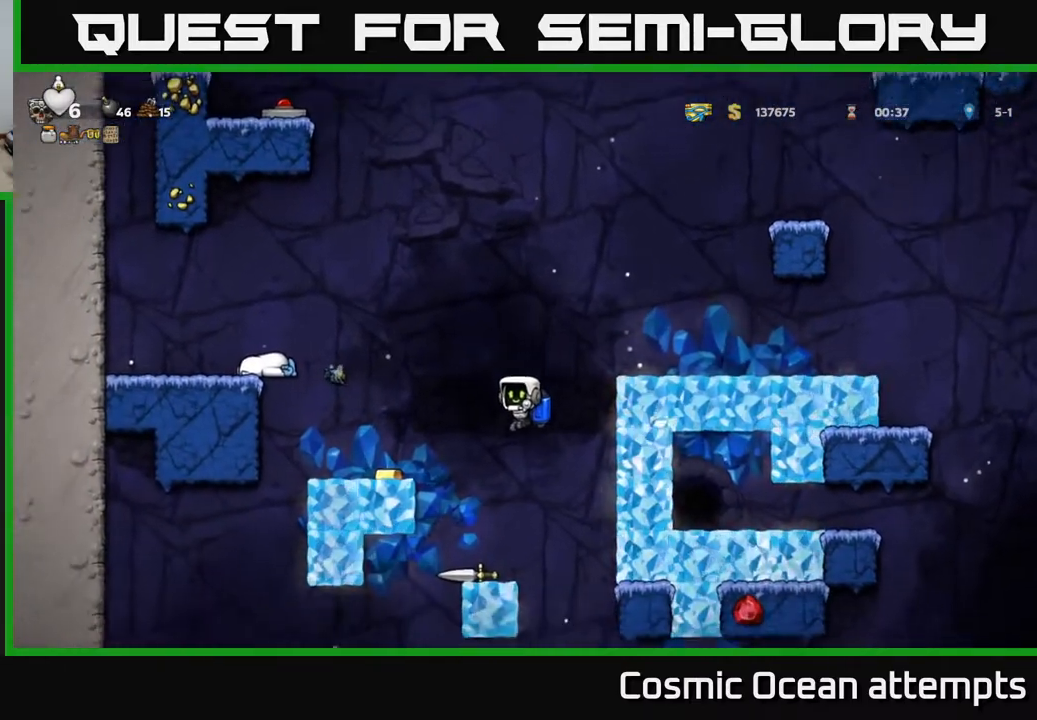
{"buttons": [], "right_stick": "center", "events": [[100, "DPAD_LEFT", "down"], [150, "DPAD_LEFT", "up"]]}
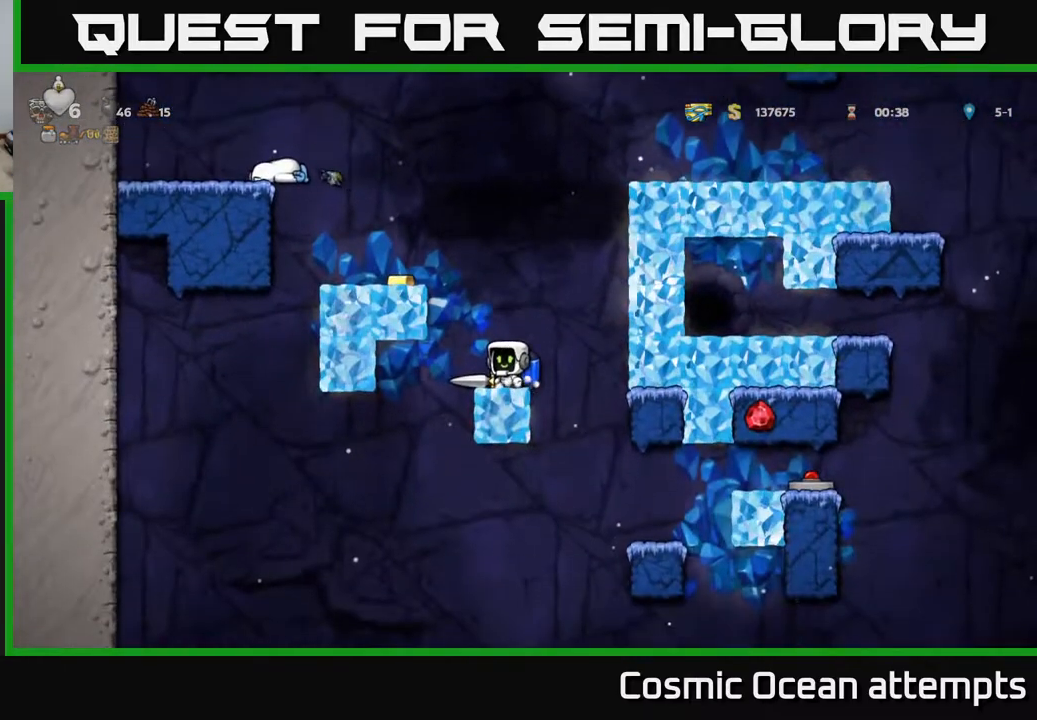
{"buttons": ["X", "DPAD_DOWN"], "right_stick": "center", "events": [[17, "DPAD_DOWN", "down"], [317, "DPAD_LEFT", "down"], [367, "DPAD_LEFT", "up"], [450, "X", "down"]]}